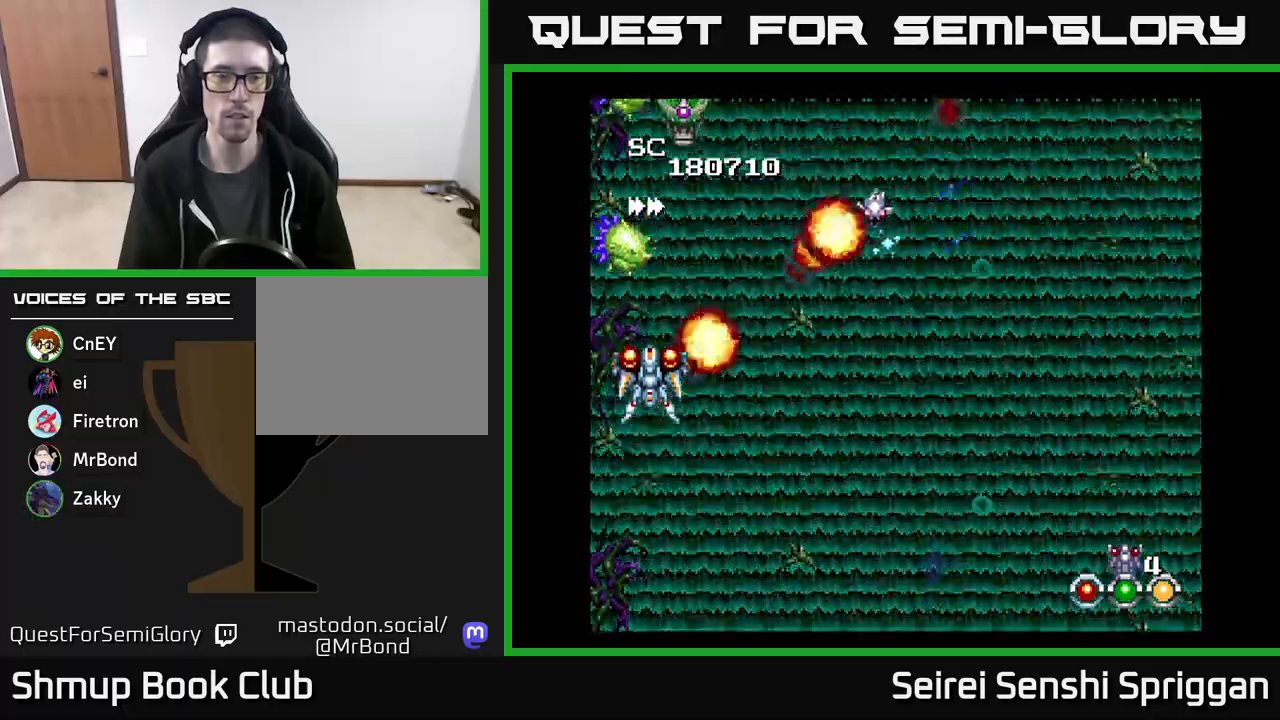
Gameplay with a controller (Xbox layout); each line is a JSON object with the inputs held at the frame after it. "events" lists button and stick changes between this image and that frame as [ms after this image, input, new state], when the widget could be followed in between. Not read: left_stick right_stick.
{"buttons": ["X"], "events": []}
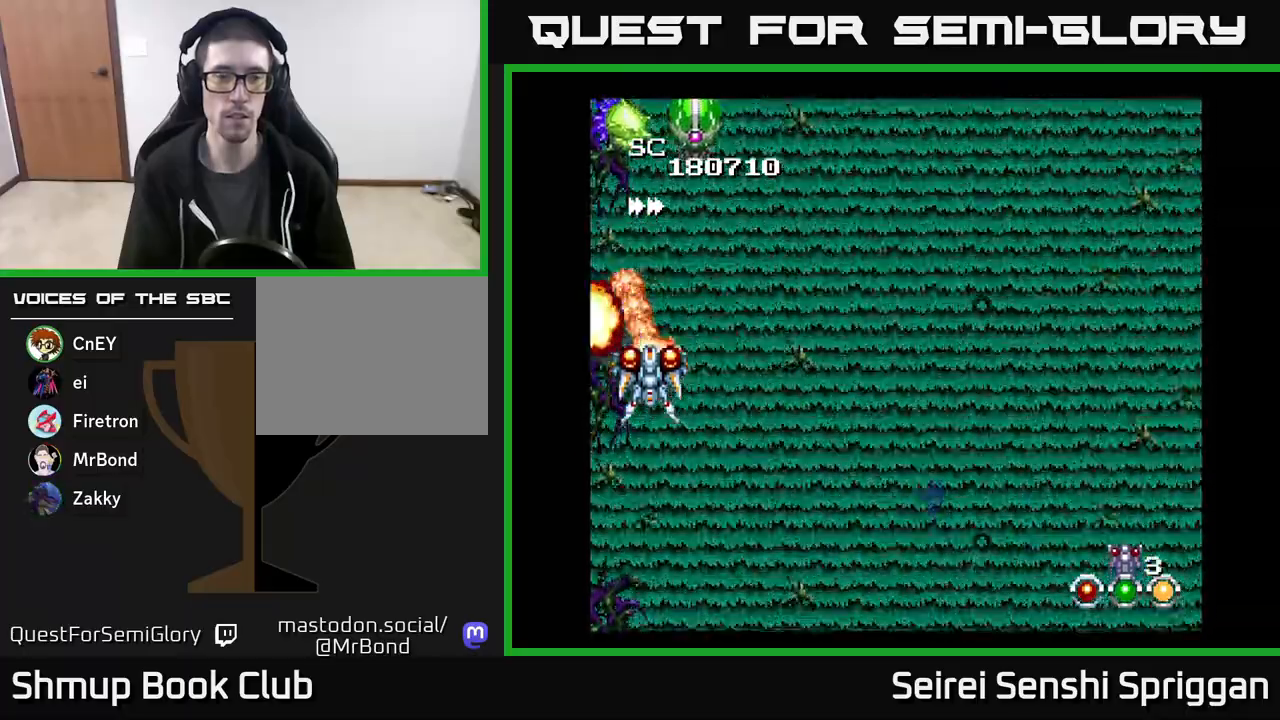
{"buttons": ["X"], "events": [[33, "DPAD_DOWN", "down"], [483, "DPAD_DOWN", "up"]]}
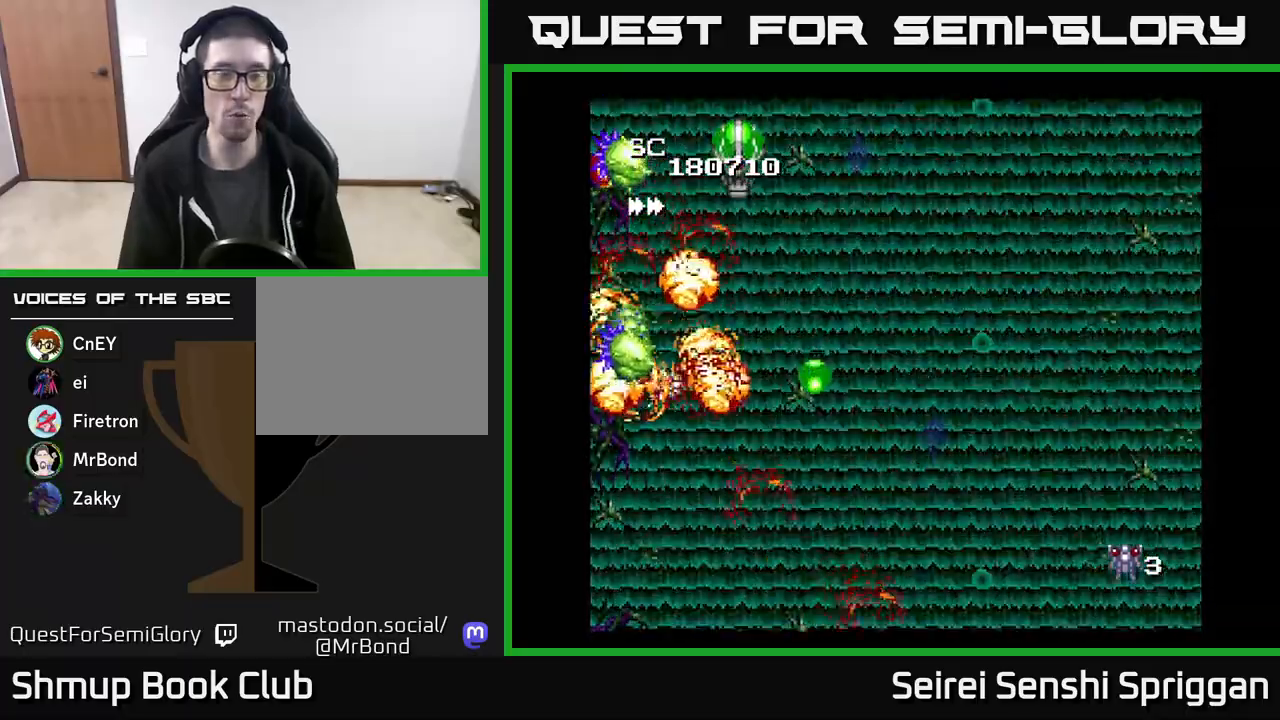
{"buttons": ["X"], "events": []}
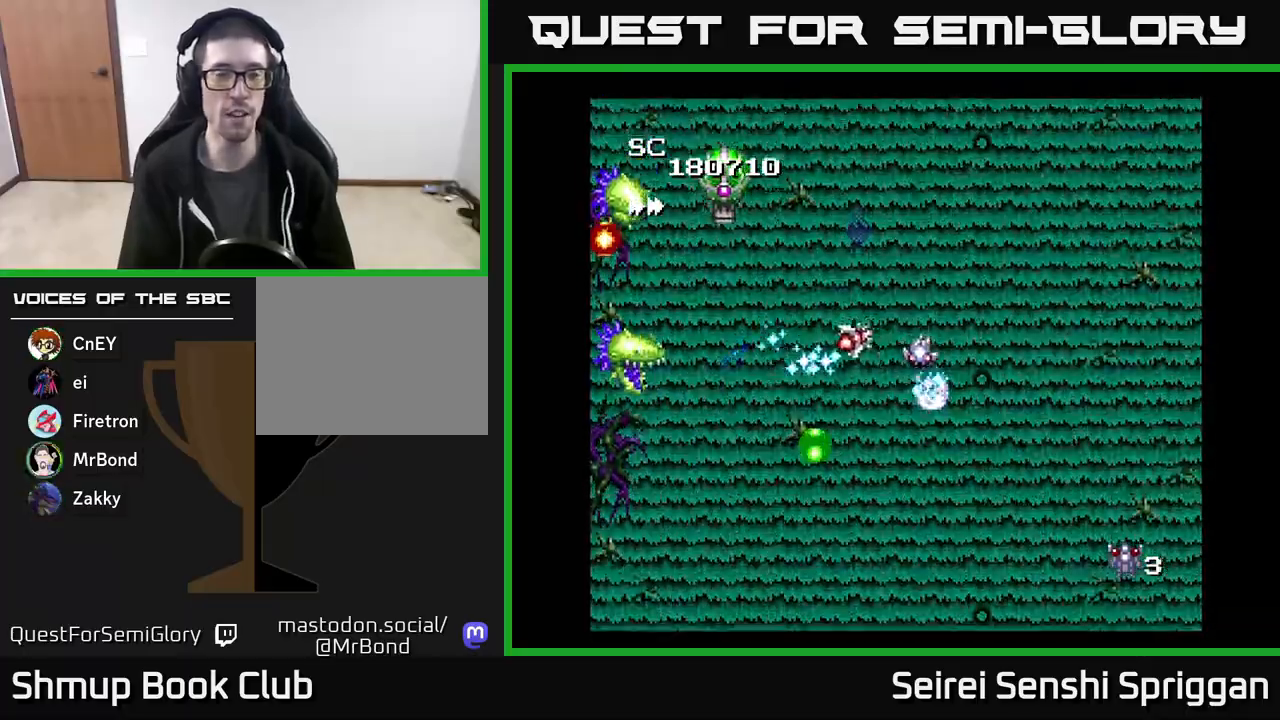
{"buttons": ["X", "DPAD_LEFT"], "events": [[267, "DPAD_LEFT", "down"], [317, "DPAD_DOWN", "down"], [367, "DPAD_LEFT", "up"], [400, "DPAD_RIGHT", "down"], [467, "DPAD_RIGHT", "up"], [500, "DPAD_DOWN", "up"], [500, "DPAD_LEFT", "down"]]}
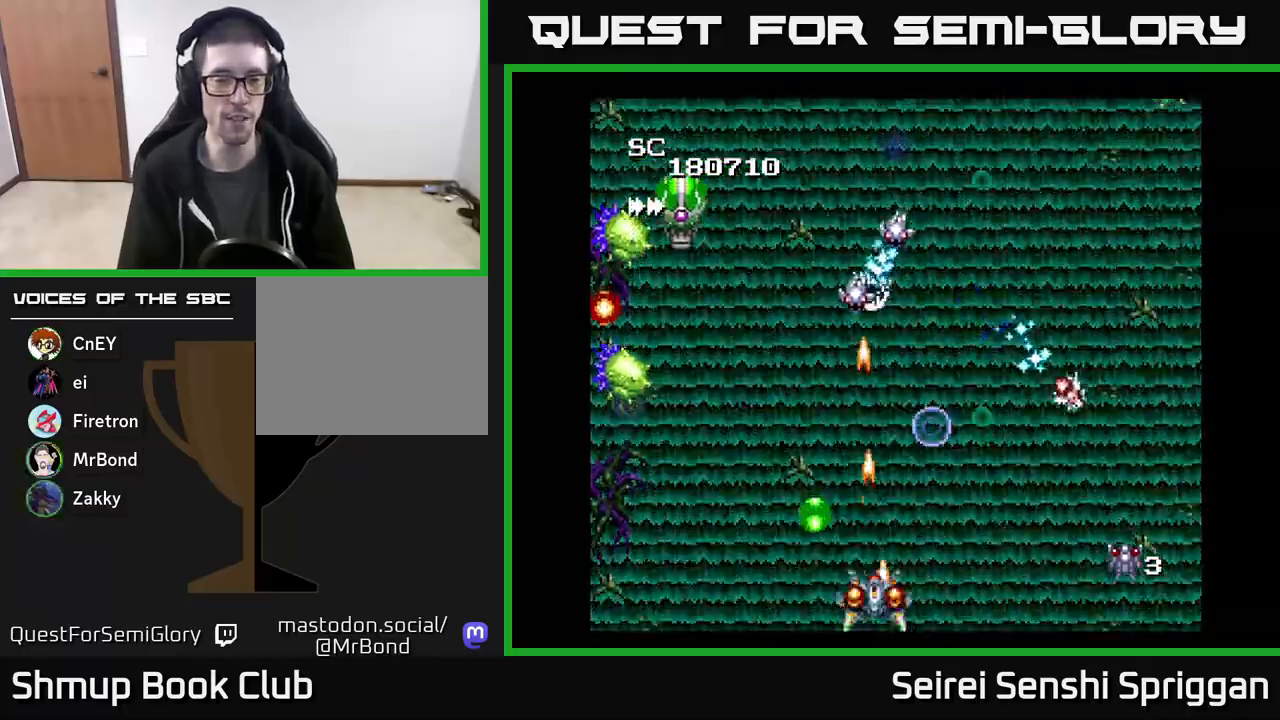
{"buttons": ["X", "DPAD_LEFT"], "events": [[100, "DPAD_UP", "down"], [133, "DPAD_LEFT", "up"], [283, "DPAD_LEFT", "down"], [317, "DPAD_UP", "up"]]}
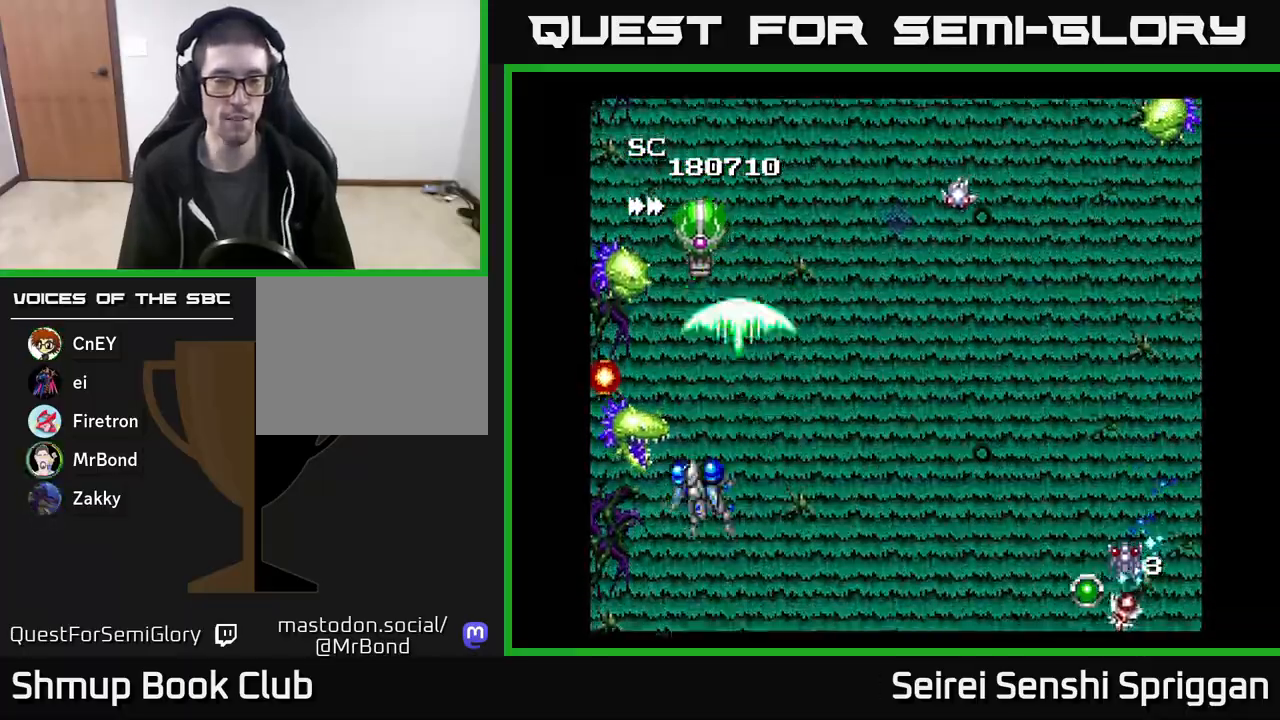
{"buttons": ["X", "DPAD_DOWN", "DPAD_LEFT"], "events": [[150, "DPAD_UP", "down"], [217, "DPAD_LEFT", "up"], [300, "DPAD_UP", "up"], [317, "DPAD_RIGHT", "down"], [333, "DPAD_DOWN", "down"], [450, "DPAD_RIGHT", "up"], [500, "DPAD_LEFT", "down"]]}
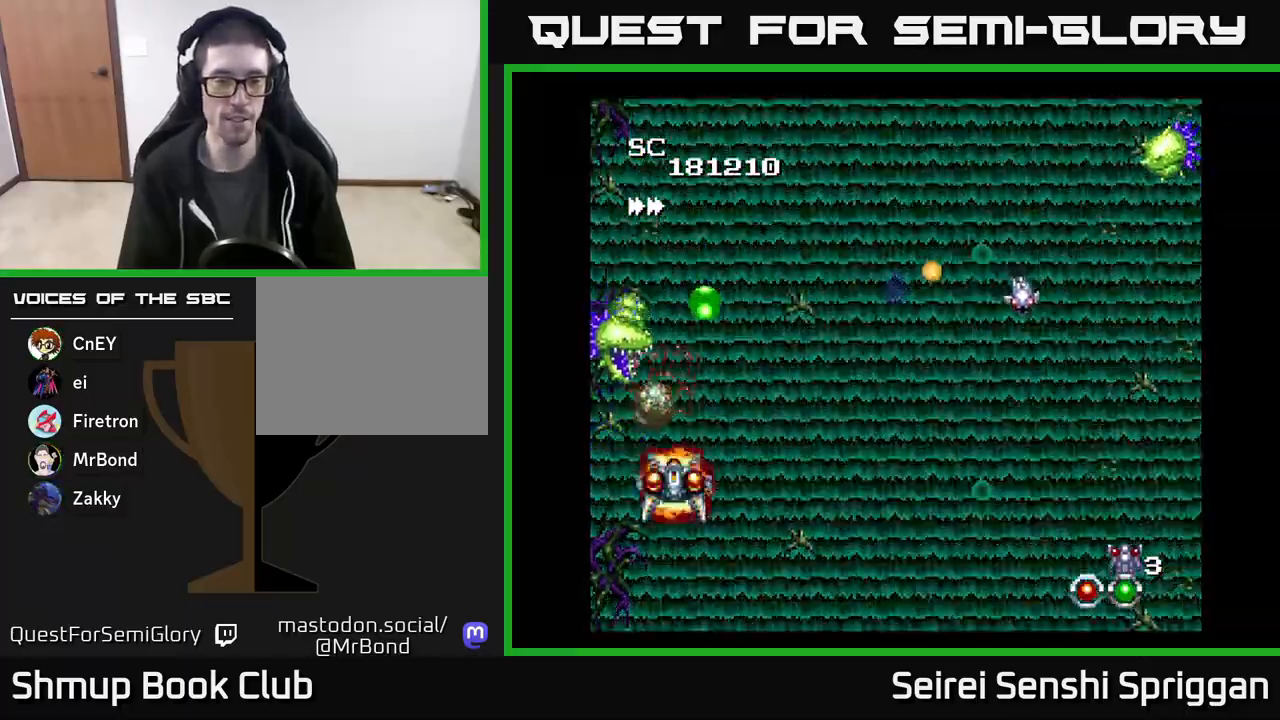
{"buttons": ["X"], "events": [[133, "DPAD_LEFT", "up"], [167, "DPAD_DOWN", "up"], [217, "DPAD_DOWN", "down"], [383, "DPAD_DOWN", "up"]]}
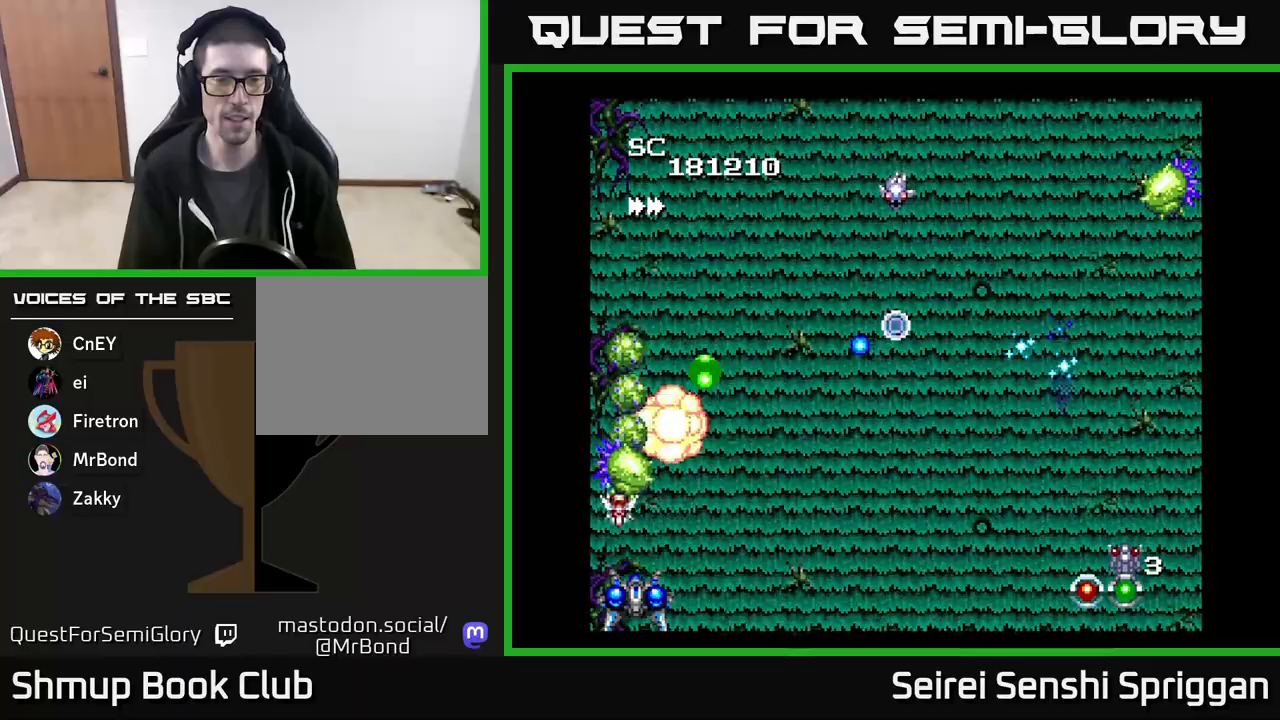
{"buttons": ["X"], "events": [[350, "DPAD_RIGHT", "down"], [500, "DPAD_RIGHT", "up"]]}
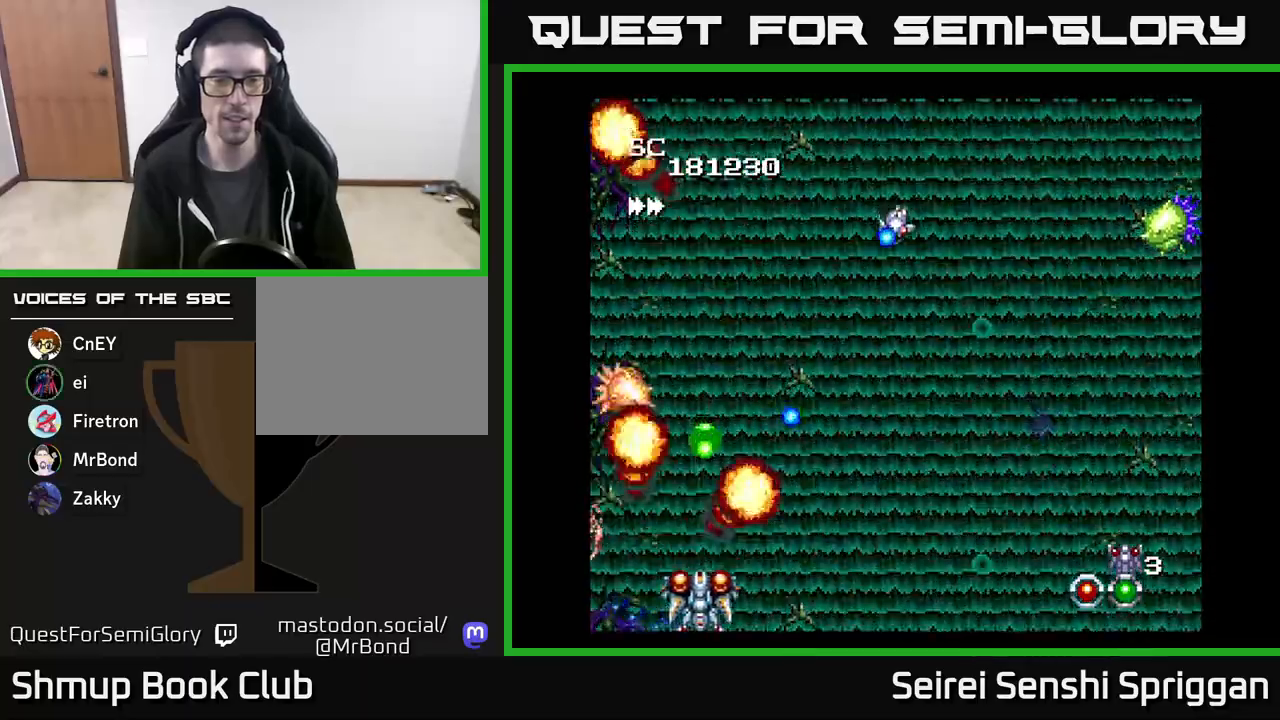
{"buttons": ["X", "DPAD_RIGHT"], "events": [[150, "DPAD_LEFT", "down"], [150, "DPAD_UP", "down"], [250, "DPAD_LEFT", "up"], [267, "DPAD_UP", "up"], [300, "DPAD_RIGHT", "down"], [333, "DPAD_DOWN", "down"], [500, "DPAD_DOWN", "up"]]}
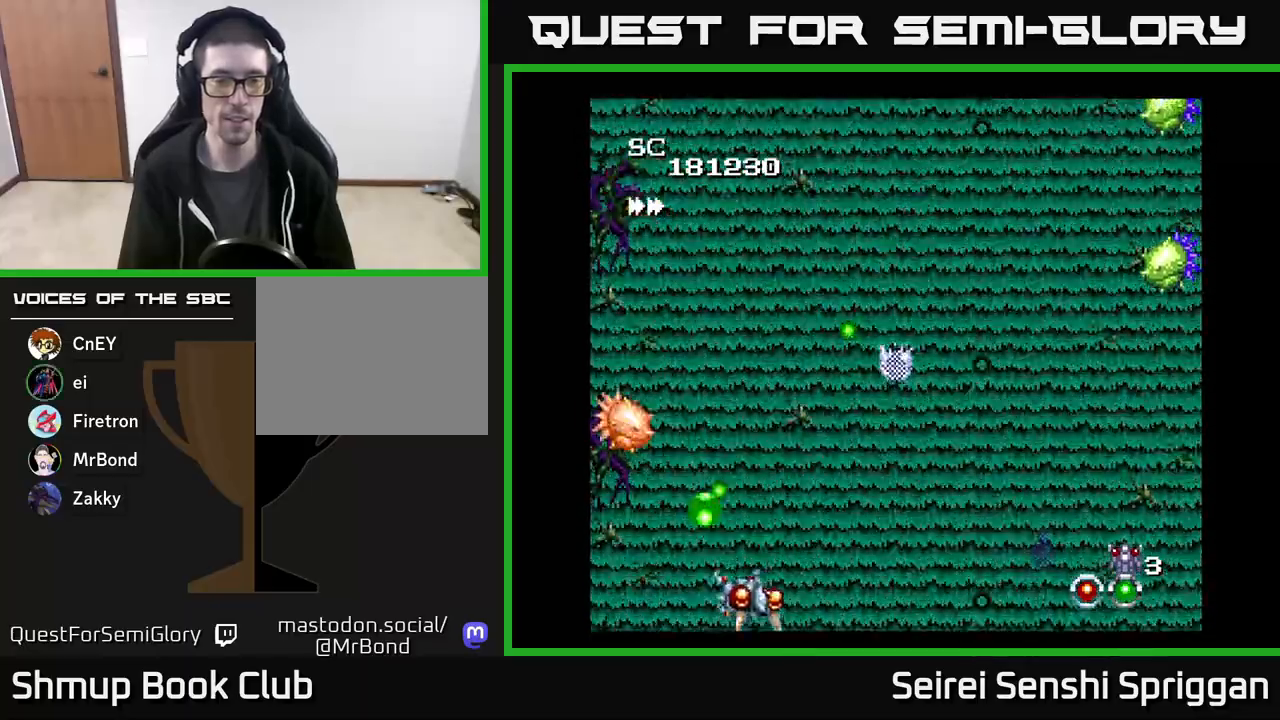
{"buttons": ["X", "DPAD_UP", "DPAD_LEFT"], "events": [[100, "DPAD_RIGHT", "up"], [133, "DPAD_LEFT", "down"], [283, "DPAD_LEFT", "up"], [300, "DPAD_DOWN", "down"], [300, "DPAD_RIGHT", "down"], [333, "DPAD_DOWN", "up"], [417, "DPAD_UP", "down"], [433, "DPAD_RIGHT", "up"], [467, "DPAD_LEFT", "down"]]}
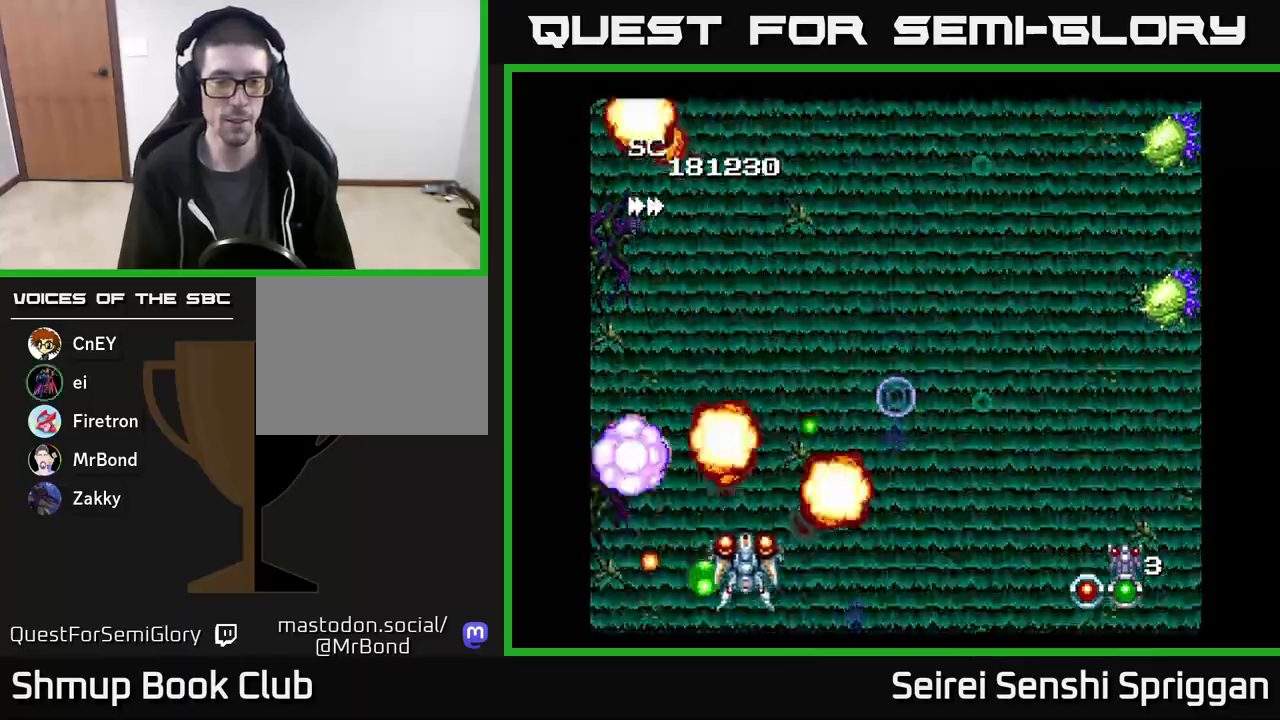
{"buttons": ["X", "DPAD_RIGHT"], "events": [[17, "DPAD_UP", "up"], [67, "DPAD_DOWN", "down"], [67, "DPAD_LEFT", "up"], [100, "DPAD_RIGHT", "down"], [350, "DPAD_DOWN", "up"]]}
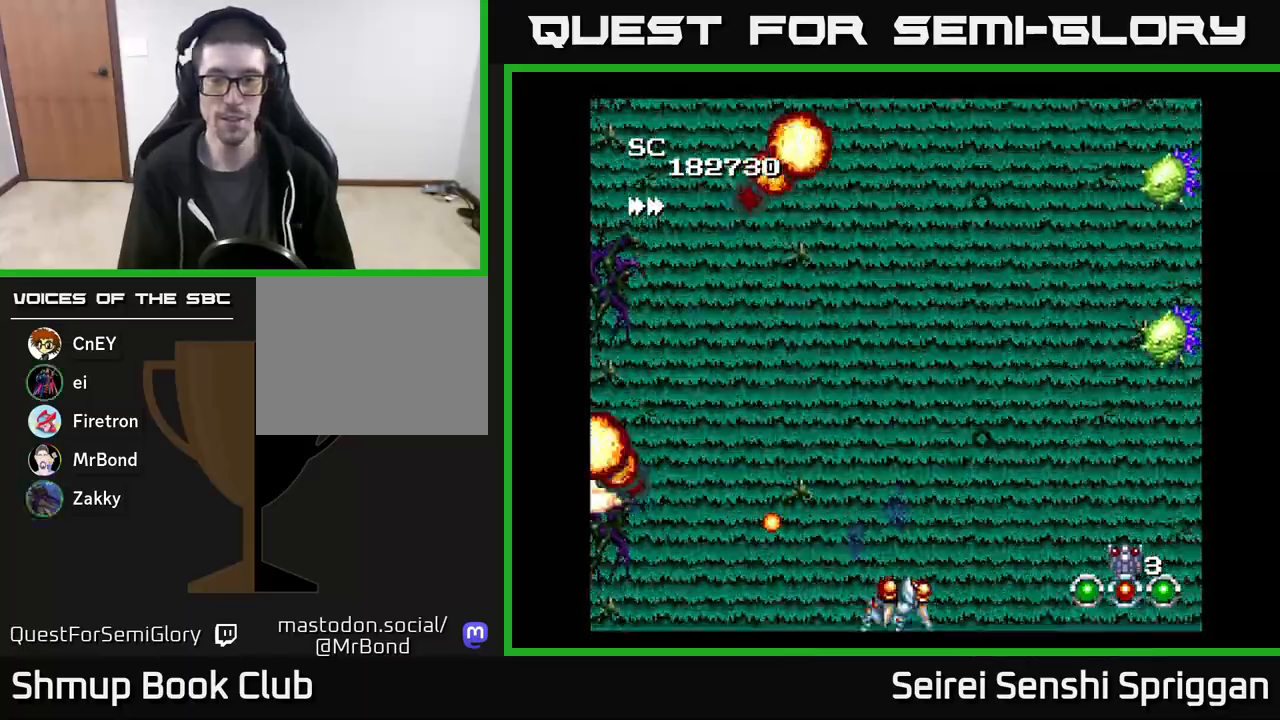
{"buttons": ["X", "DPAD_RIGHT"], "events": [[217, "DPAD_UP", "down"], [333, "DPAD_UP", "up"]]}
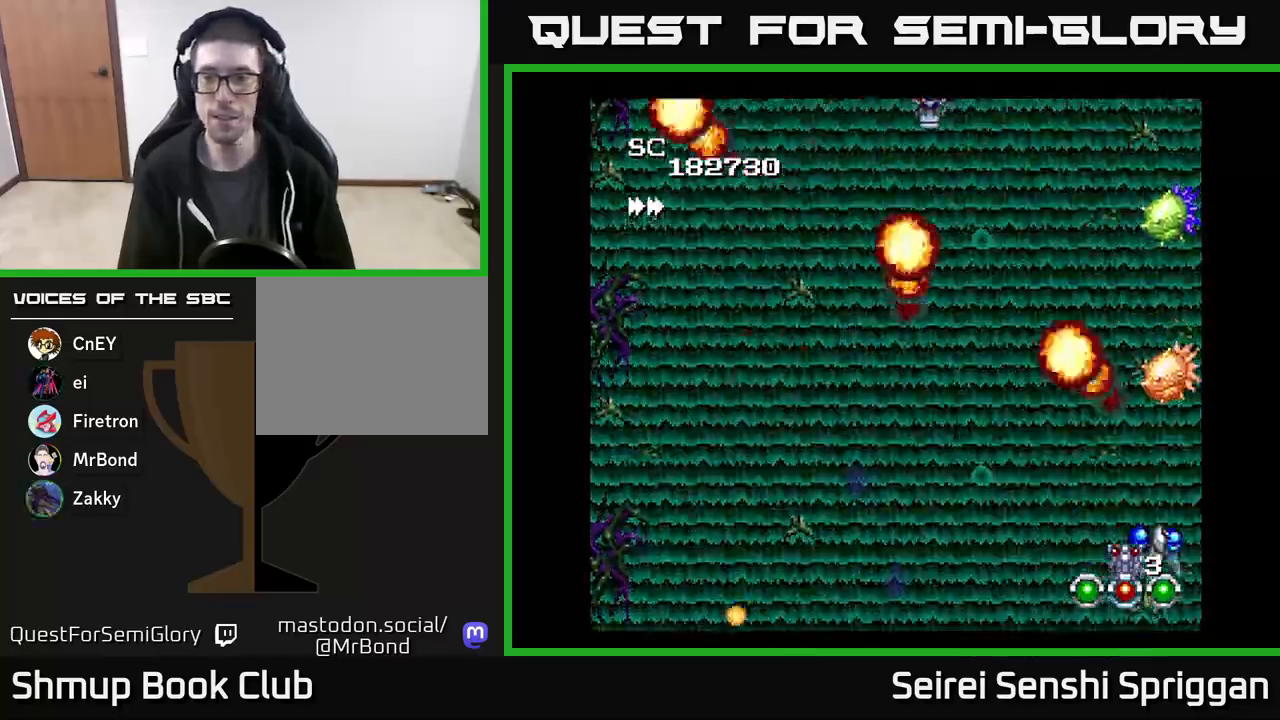
{"buttons": ["X"], "events": [[83, "DPAD_RIGHT", "up"]]}
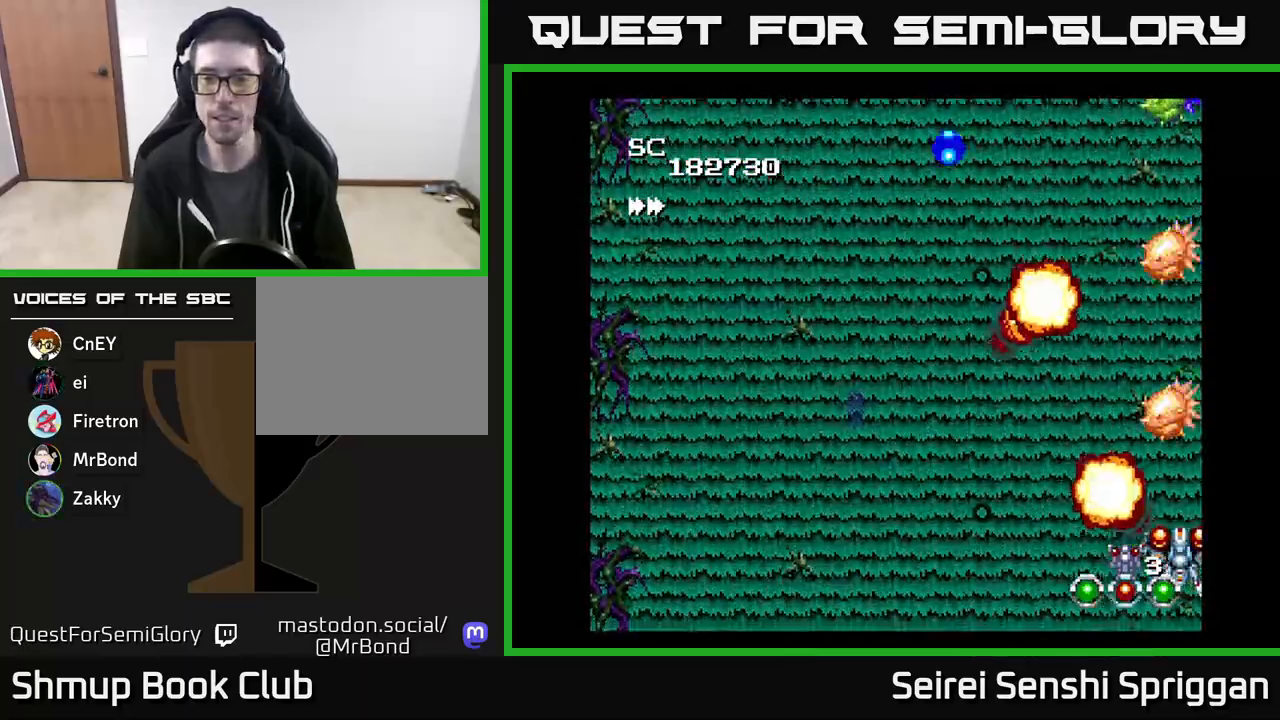
{"buttons": ["X", "DPAD_UP", "DPAD_LEFT"], "events": [[50, "DPAD_DOWN", "down"], [67, "DPAD_LEFT", "down"], [100, "A", "down"], [133, "DPAD_DOWN", "up"], [217, "A", "up"], [250, "DPAD_UP", "down"]]}
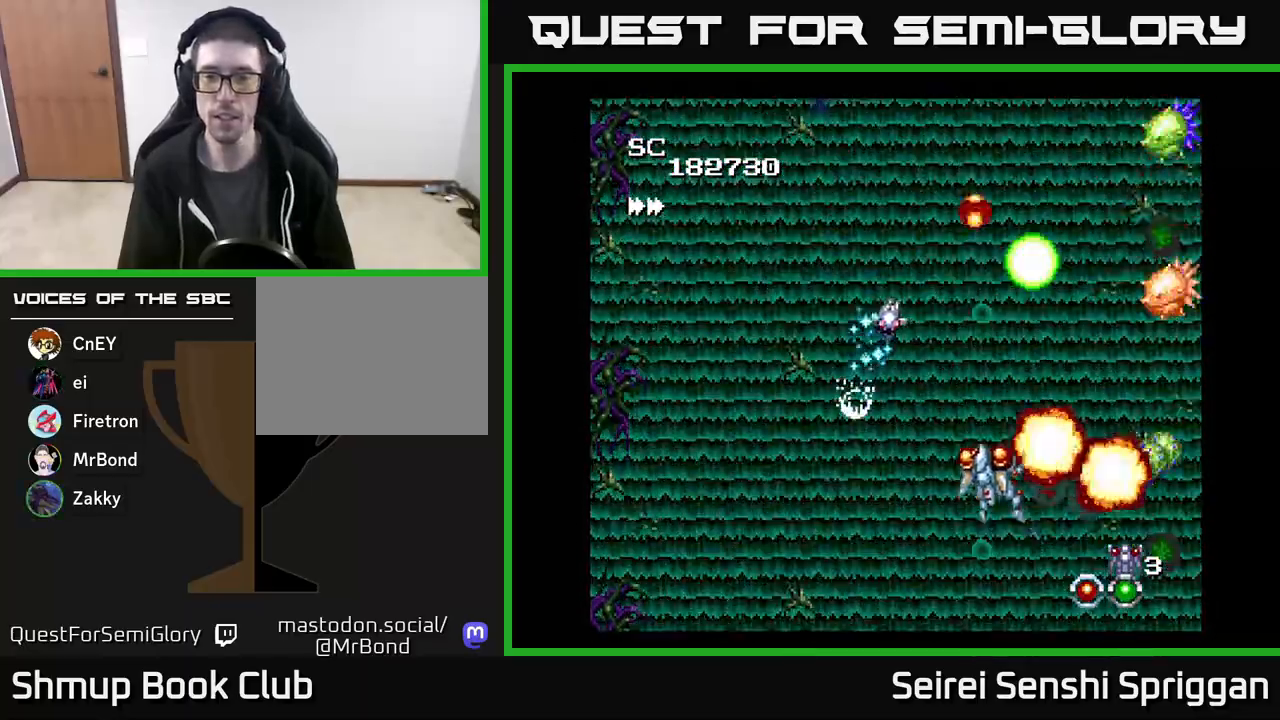
{"buttons": ["X", "DPAD_RIGHT"], "events": [[83, "DPAD_LEFT", "up"], [167, "DPAD_LEFT", "down"], [300, "DPAD_LEFT", "up"], [317, "DPAD_RIGHT", "down"], [333, "DPAD_UP", "up"]]}
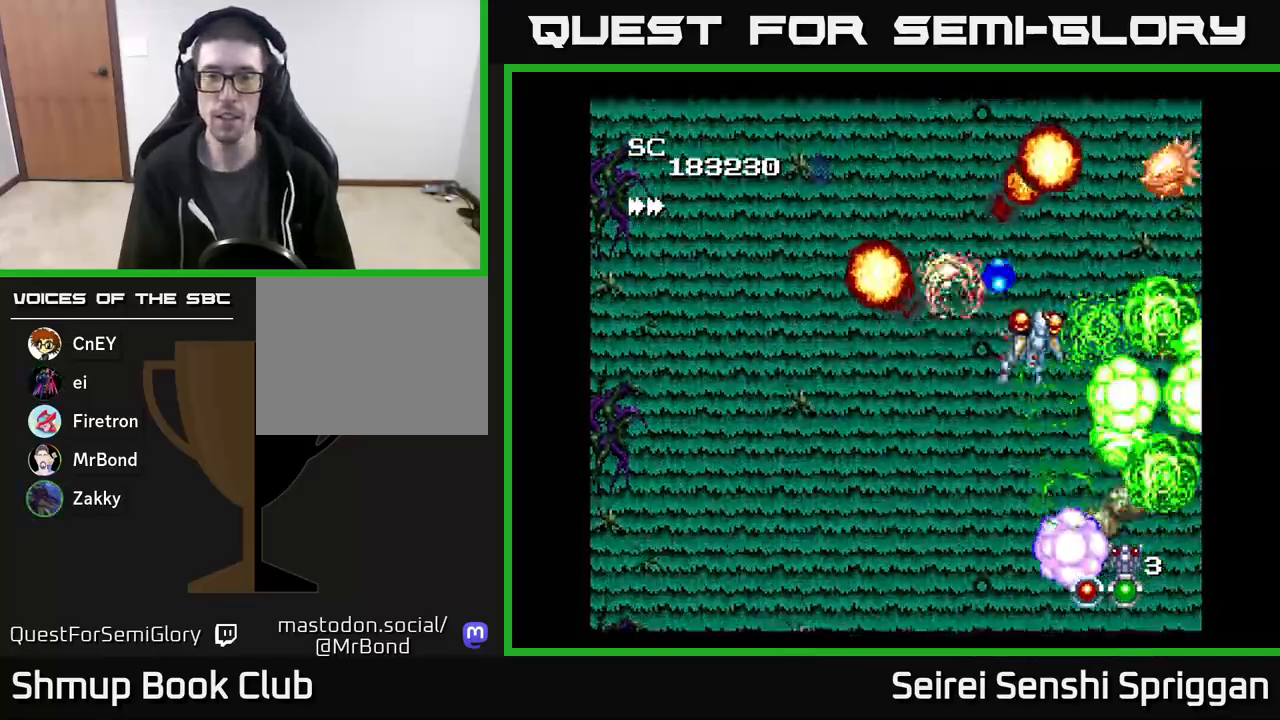
{"buttons": ["X", "DPAD_DOWN"], "events": [[33, "DPAD_RIGHT", "up"], [33, "DPAD_UP", "down"], [100, "DPAD_LEFT", "down"], [167, "DPAD_UP", "up"], [217, "DPAD_DOWN", "down"], [217, "DPAD_LEFT", "up"], [333, "DPAD_LEFT", "down"], [483, "DPAD_LEFT", "up"]]}
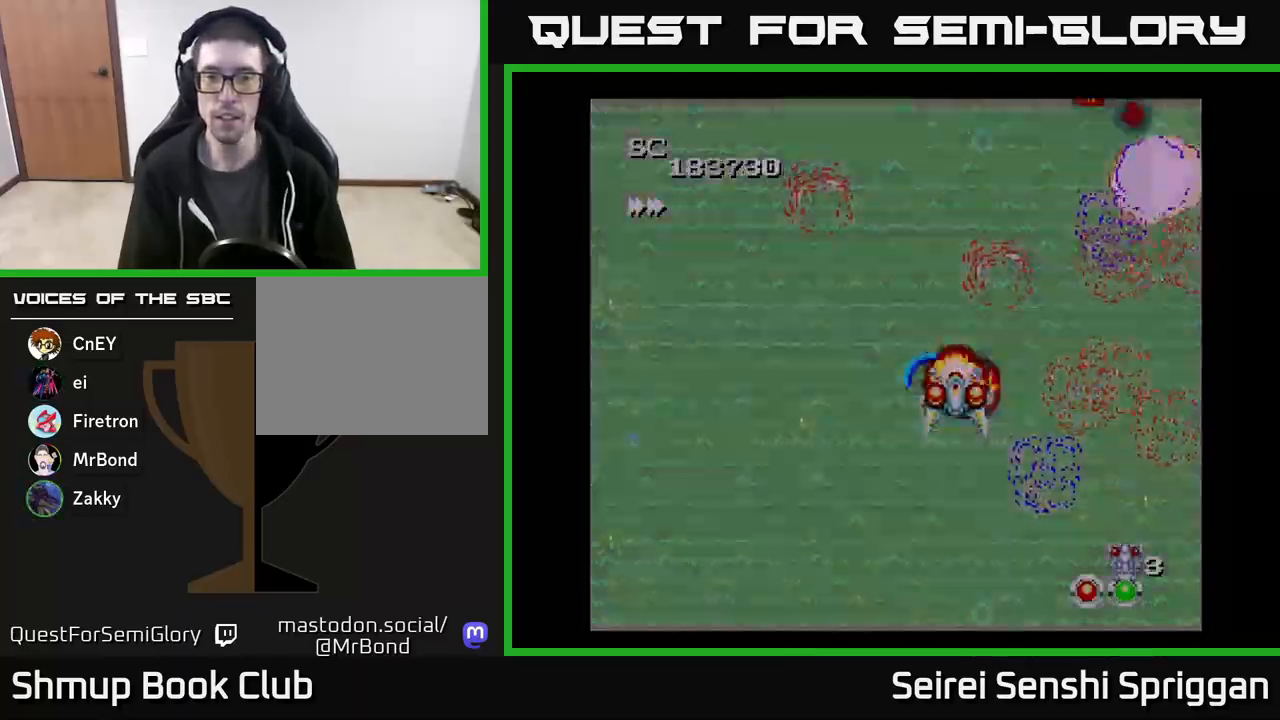
{"buttons": ["X", "DPAD_UP", "DPAD_LEFT"], "events": [[17, "DPAD_RIGHT", "down"], [150, "DPAD_DOWN", "up"], [433, "DPAD_RIGHT", "up"], [450, "DPAD_UP", "down"], [467, "DPAD_LEFT", "down"]]}
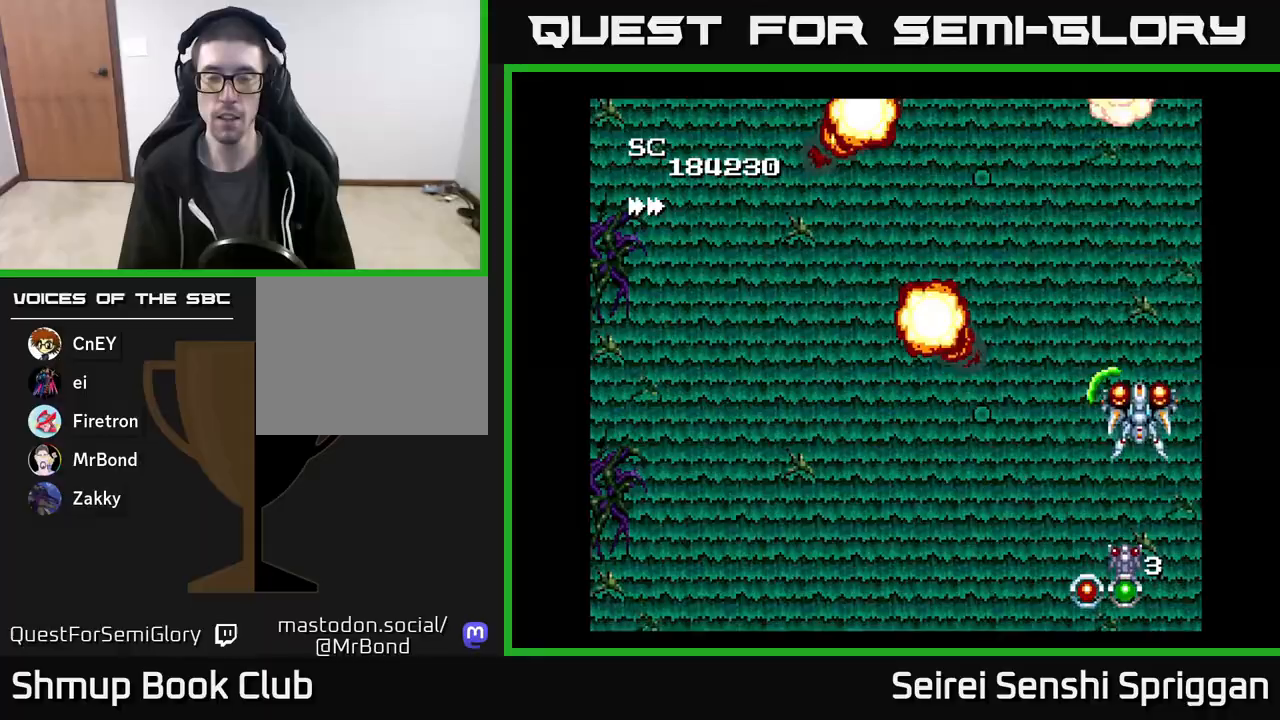
{"buttons": ["X", "DPAD_UP"], "events": [[17, "DPAD_UP", "up"], [467, "DPAD_UP", "down"], [500, "DPAD_LEFT", "up"]]}
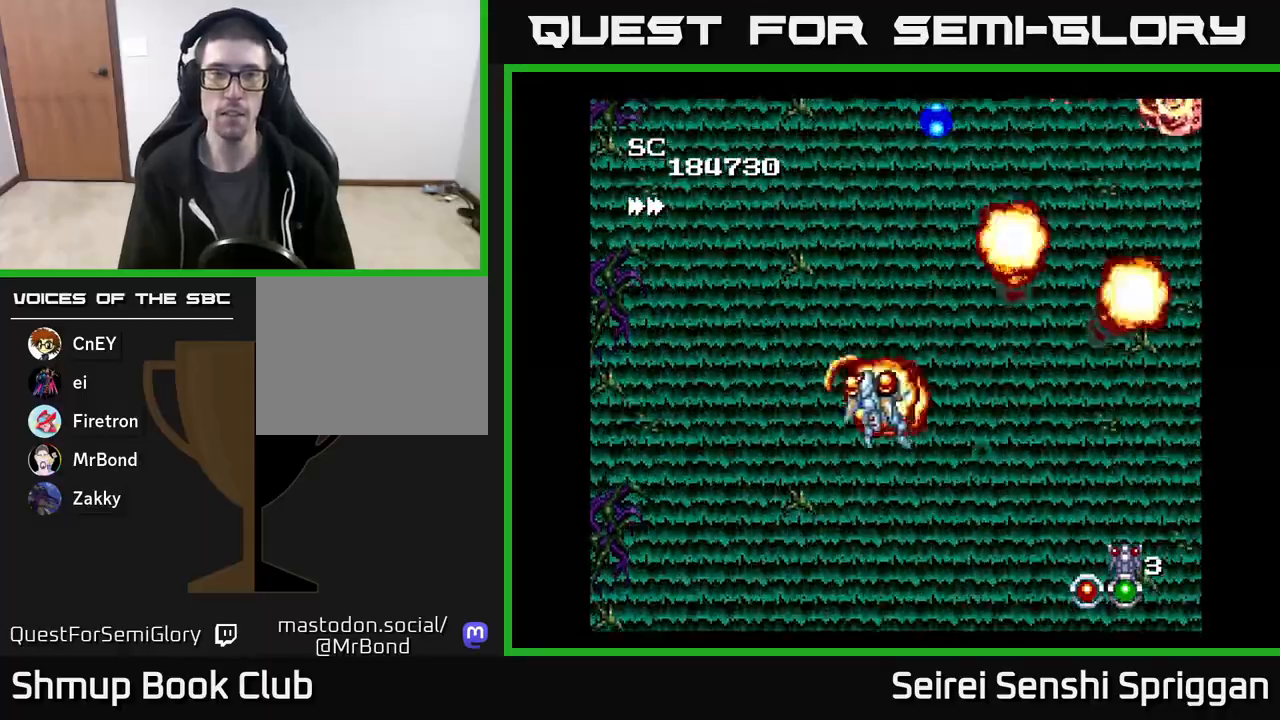
{"buttons": ["X", "DPAD_LEFT"], "events": [[150, "DPAD_UP", "up"], [250, "DPAD_DOWN", "down"], [350, "DPAD_DOWN", "up"], [367, "DPAD_LEFT", "down"]]}
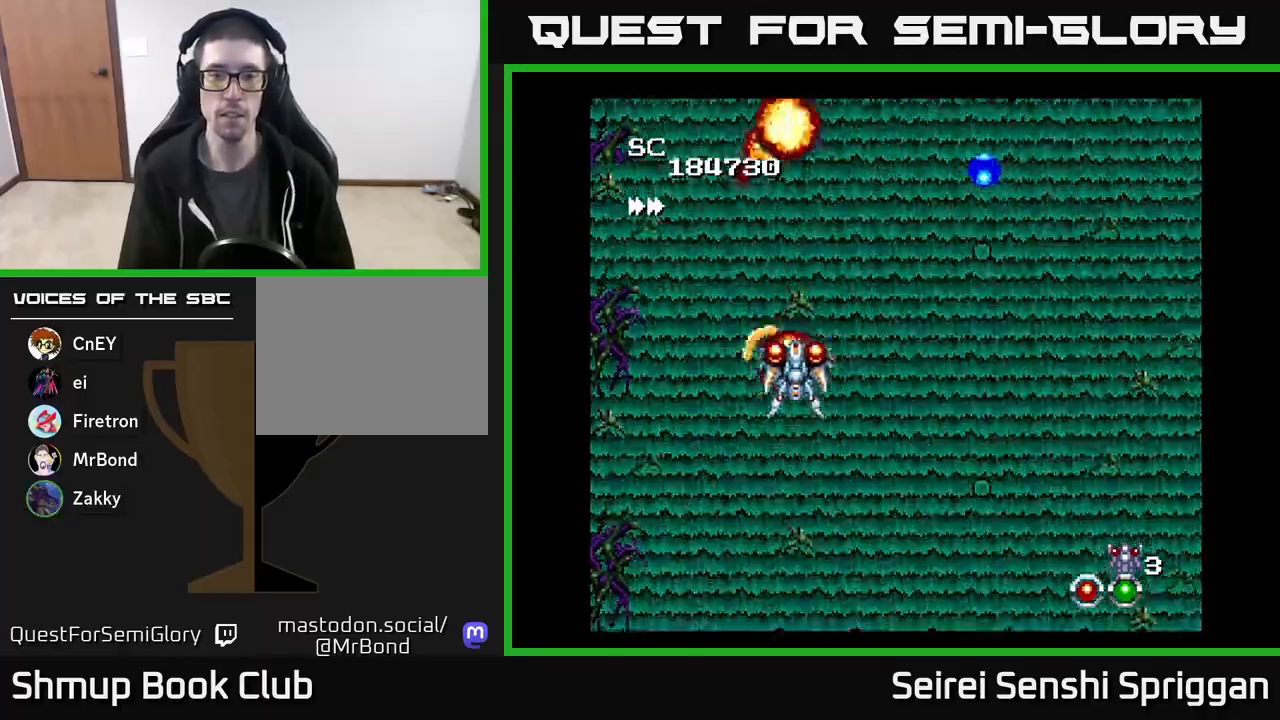
{"buttons": ["X", "DPAD_UP", "DPAD_RIGHT"], "events": [[17, "DPAD_DOWN", "down"], [17, "DPAD_LEFT", "up"], [117, "DPAD_RIGHT", "down"], [150, "DPAD_DOWN", "up"], [383, "DPAD_UP", "down"]]}
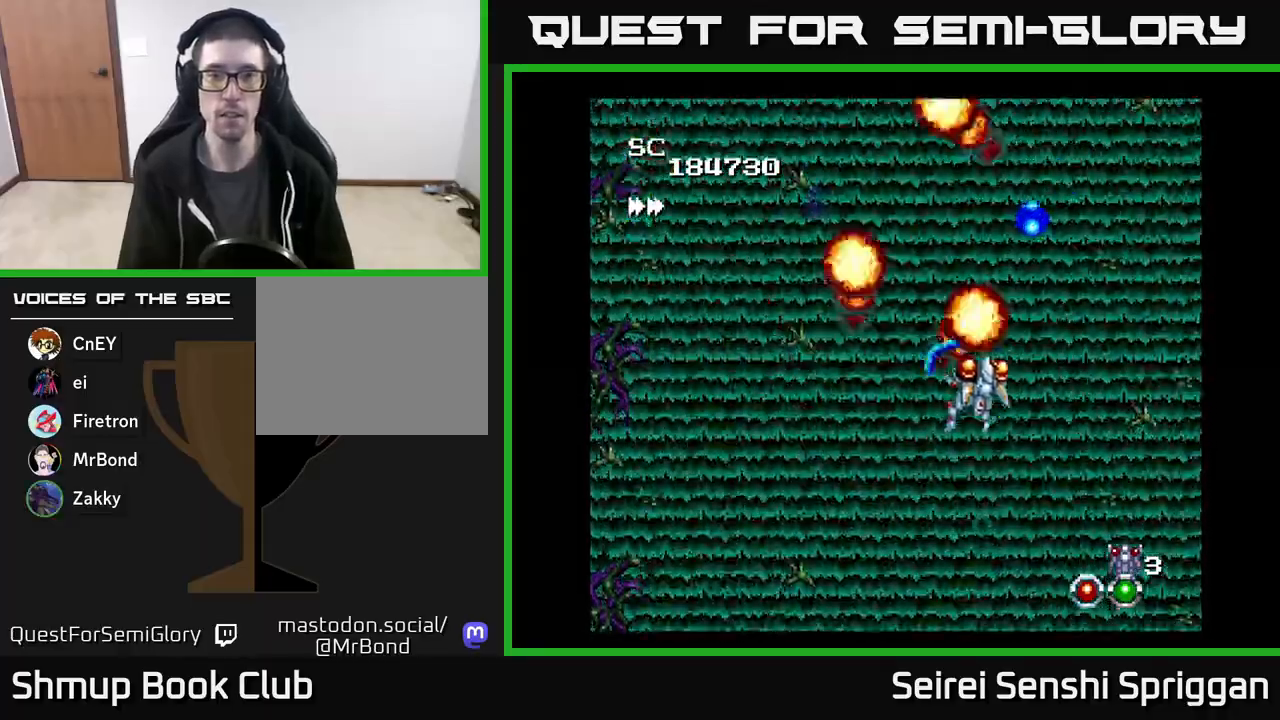
{"buttons": ["X", "DPAD_DOWN", "DPAD_LEFT"], "events": [[250, "DPAD_RIGHT", "up"], [333, "DPAD_LEFT", "down"], [367, "DPAD_UP", "up"], [450, "DPAD_DOWN", "down"]]}
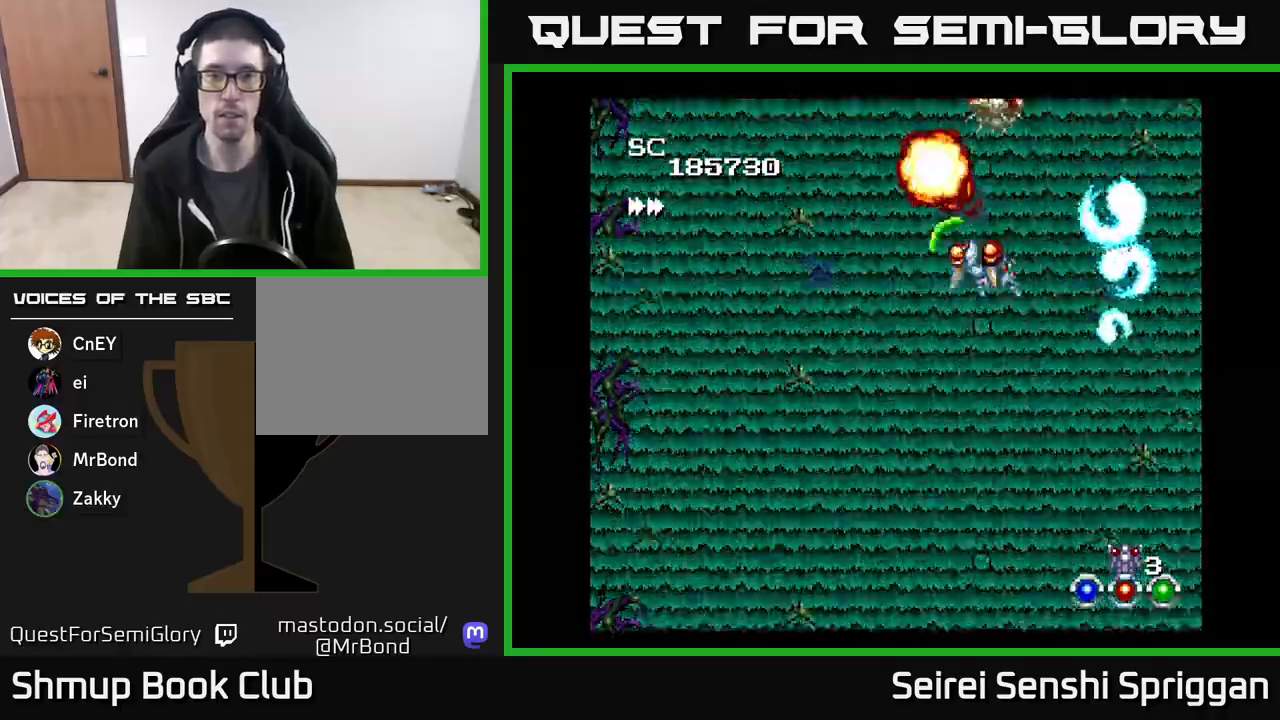
{"buttons": ["X", "DPAD_DOWN", "DPAD_RIGHT"], "events": [[300, "DPAD_LEFT", "up"], [367, "DPAD_RIGHT", "down"]]}
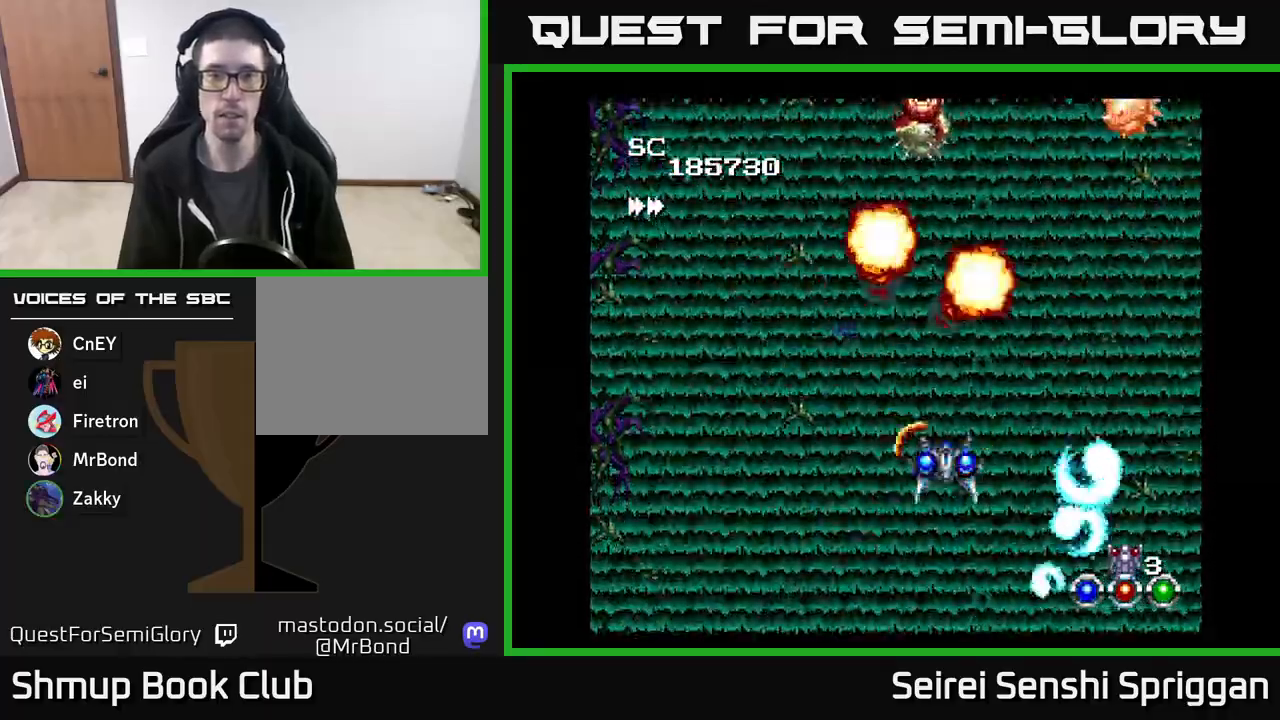
{"buttons": ["X"], "events": [[67, "DPAD_DOWN", "up"], [67, "DPAD_RIGHT", "up"], [100, "DPAD_LEFT", "down"], [167, "DPAD_UP", "down"], [233, "DPAD_LEFT", "up"], [367, "DPAD_UP", "up"]]}
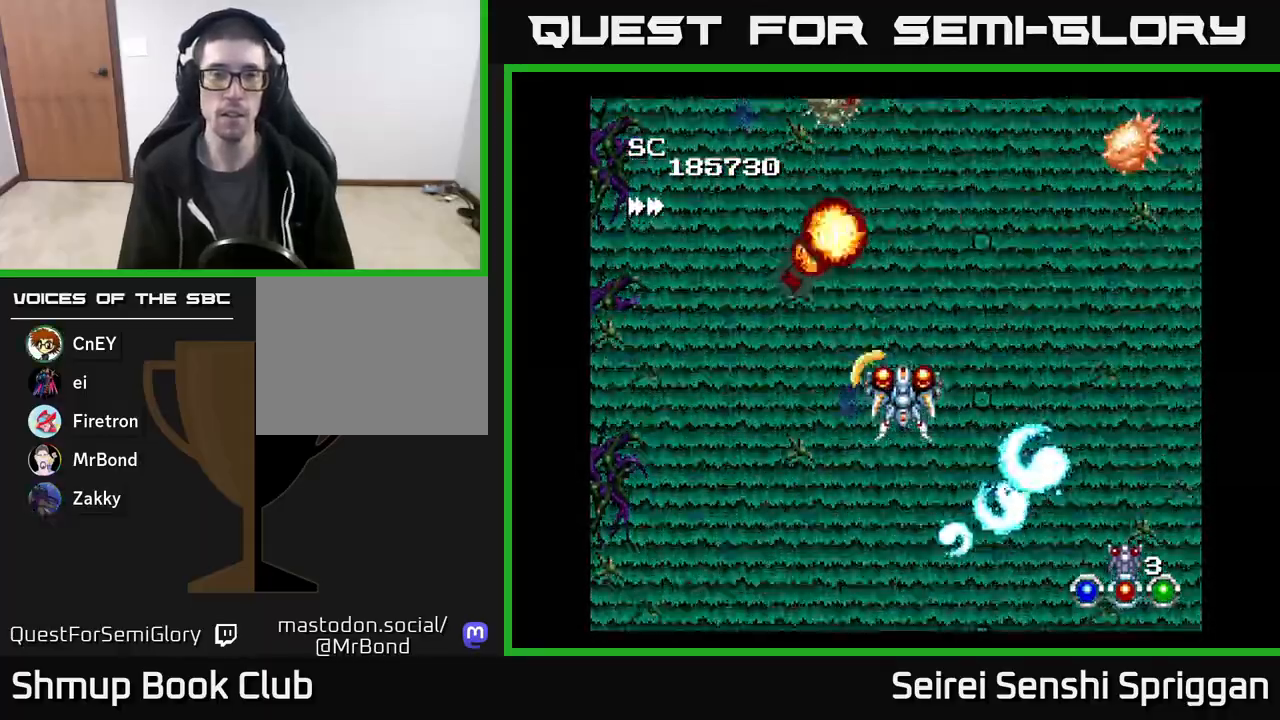
{"buttons": ["X", "DPAD_RIGHT"], "events": [[350, "DPAD_RIGHT", "down"]]}
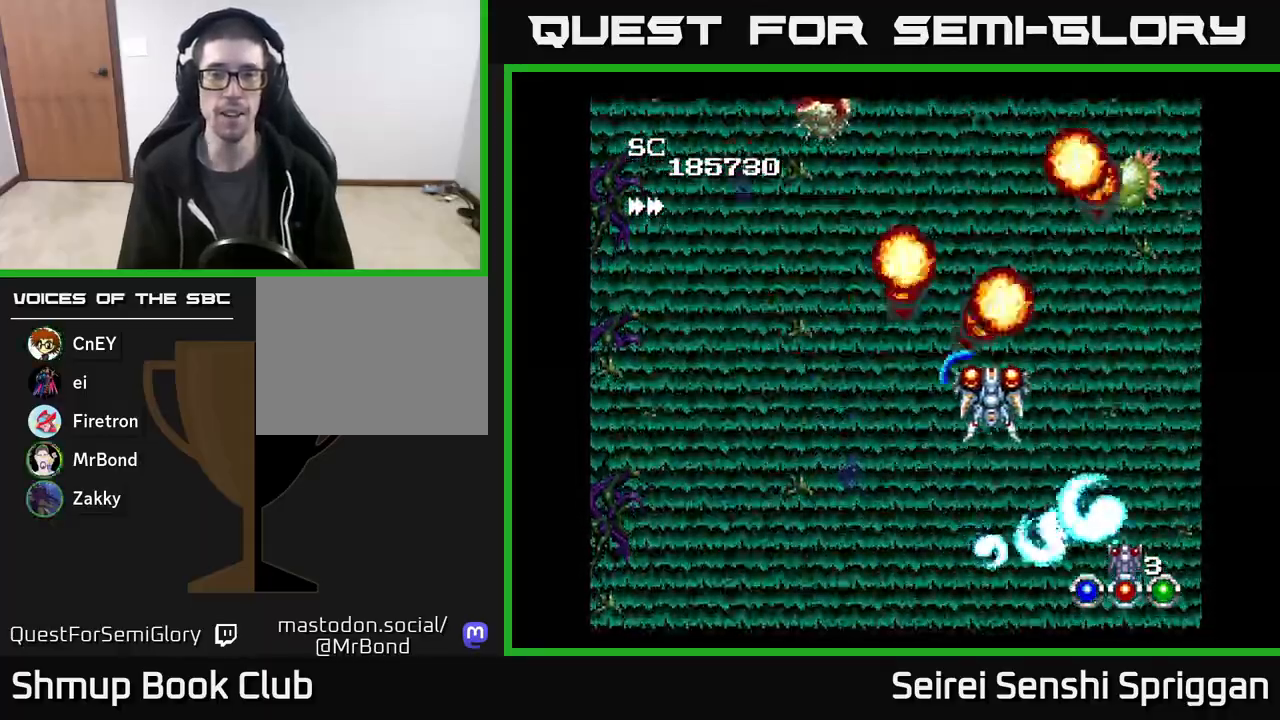
{"buttons": ["X", "DPAD_DOWN"], "events": [[217, "DPAD_RIGHT", "up"], [233, "DPAD_UP", "down"], [333, "DPAD_UP", "up"], [367, "DPAD_DOWN", "down"]]}
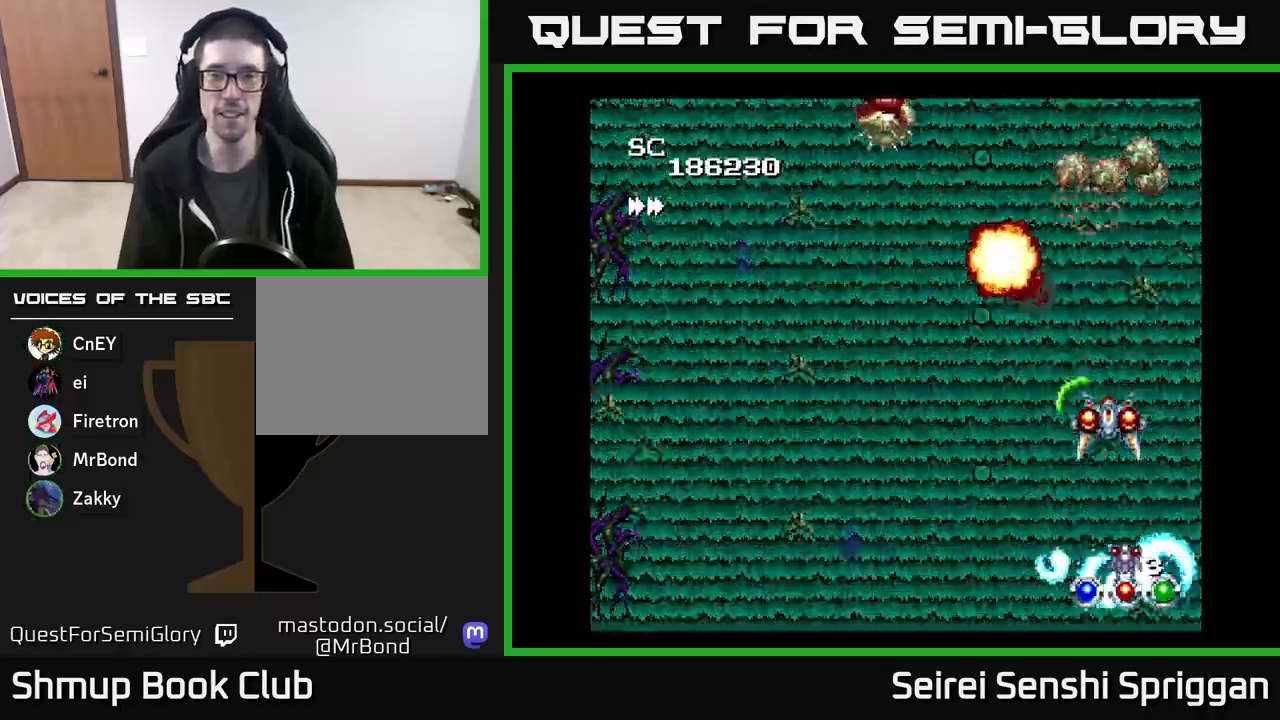
{"buttons": ["X", "DPAD_LEFT"], "events": [[167, "DPAD_DOWN", "up"], [217, "DPAD_LEFT", "down"], [350, "DPAD_UP", "down"], [483, "DPAD_UP", "up"]]}
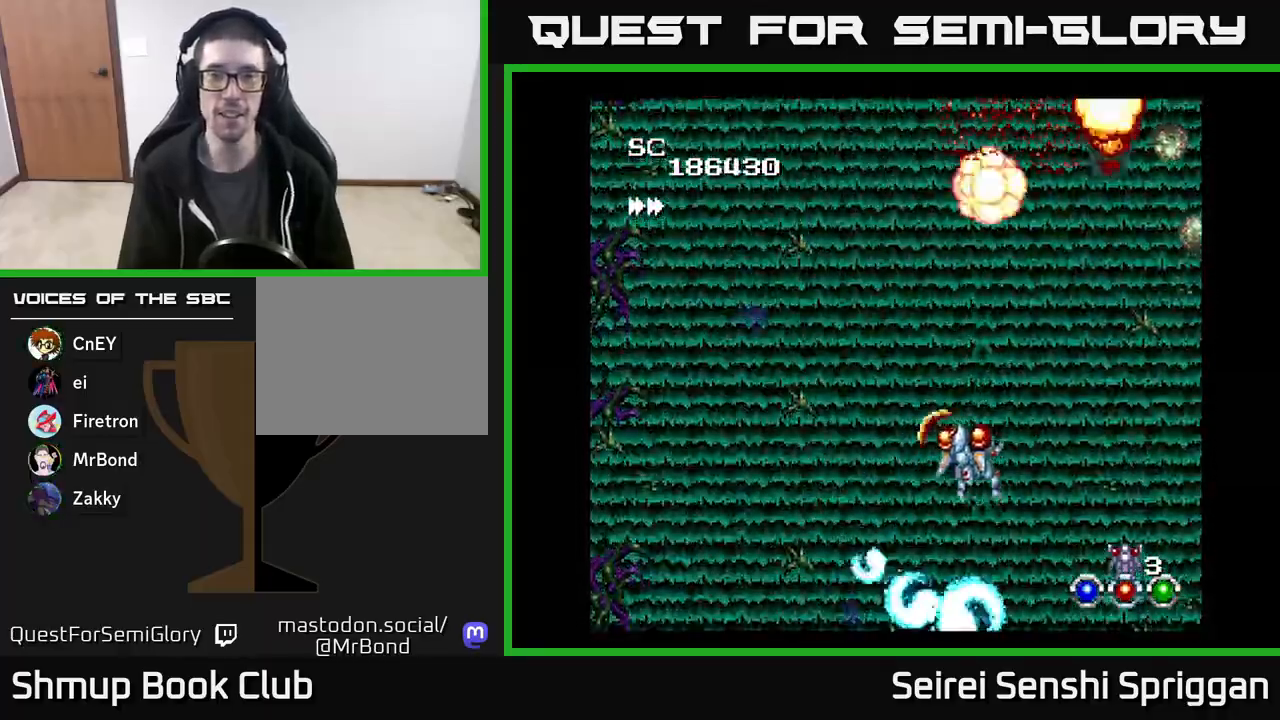
{"buttons": ["X", "DPAD_LEFT"]}
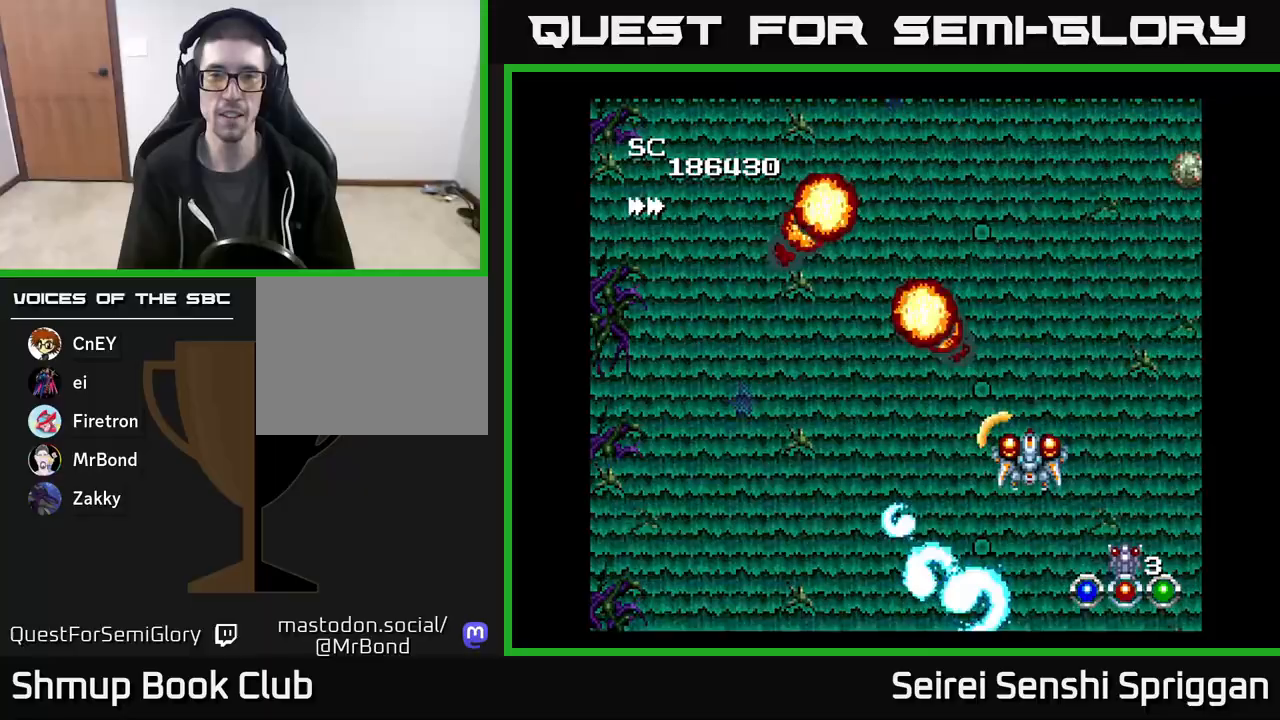
{"buttons": ["X", "DPAD_DOWN"], "events": [[50, "DPAD_UP", "down"], [250, "DPAD_UP", "up"], [367, "DPAD_DOWN", "down"], [450, "DPAD_LEFT", "up"]]}
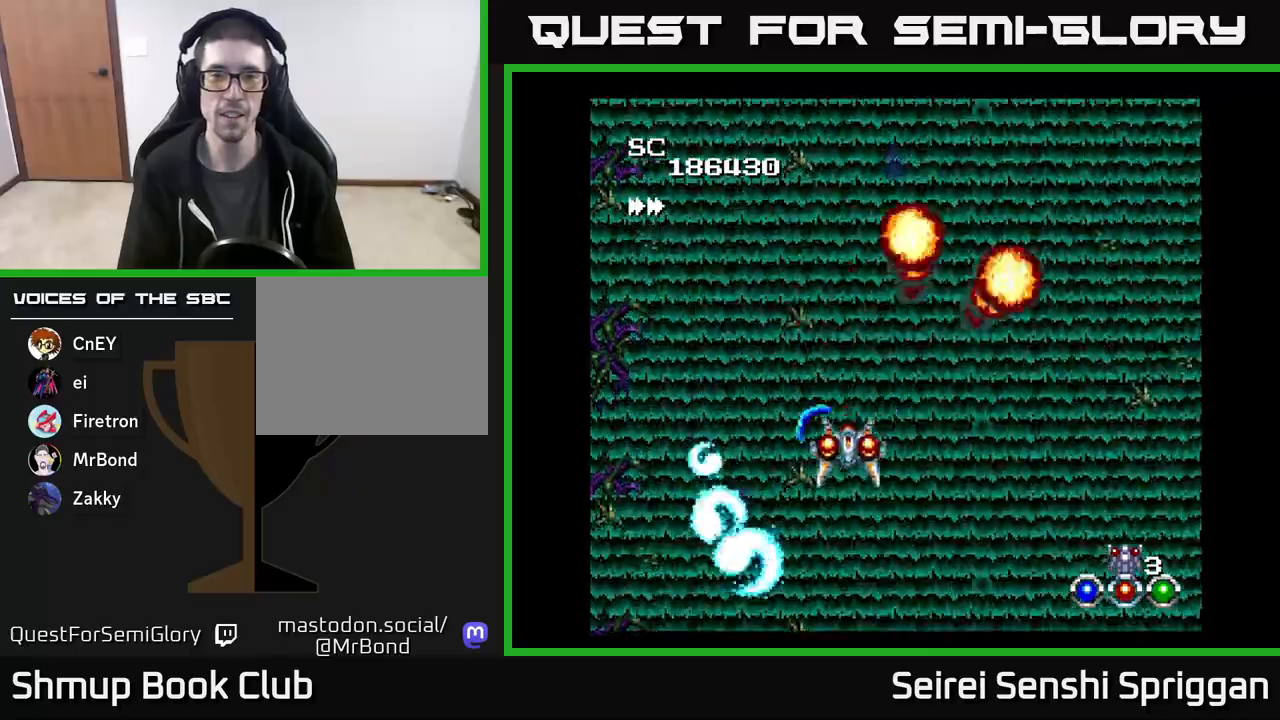
{"buttons": ["X", "DPAD_UP", "DPAD_LEFT"], "events": [[83, "DPAD_RIGHT", "down"], [200, "DPAD_DOWN", "up"], [233, "DPAD_RIGHT", "up"], [267, "DPAD_UP", "down"], [283, "DPAD_LEFT", "down"]]}
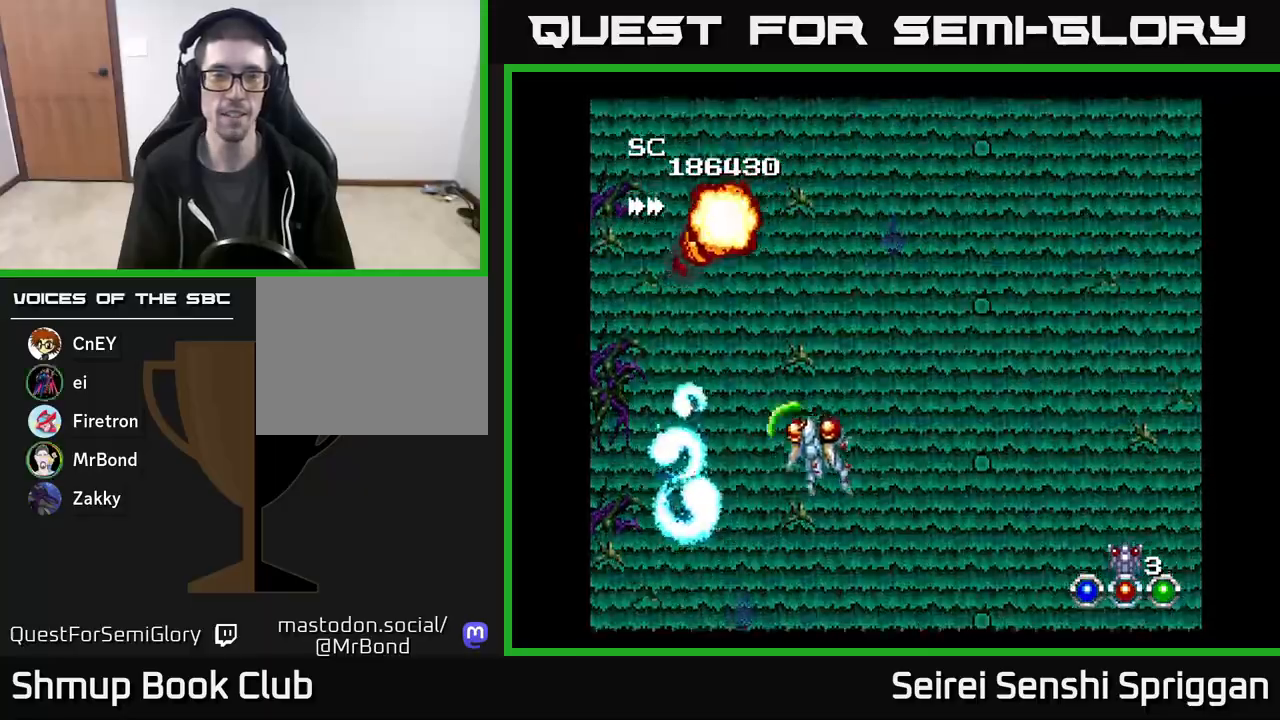
{"buttons": ["X", "DPAD_RIGHT"], "events": [[117, "DPAD_UP", "up"], [233, "DPAD_LEFT", "up"], [267, "DPAD_RIGHT", "down"], [267, "DPAD_UP", "down"], [383, "DPAD_UP", "up"]]}